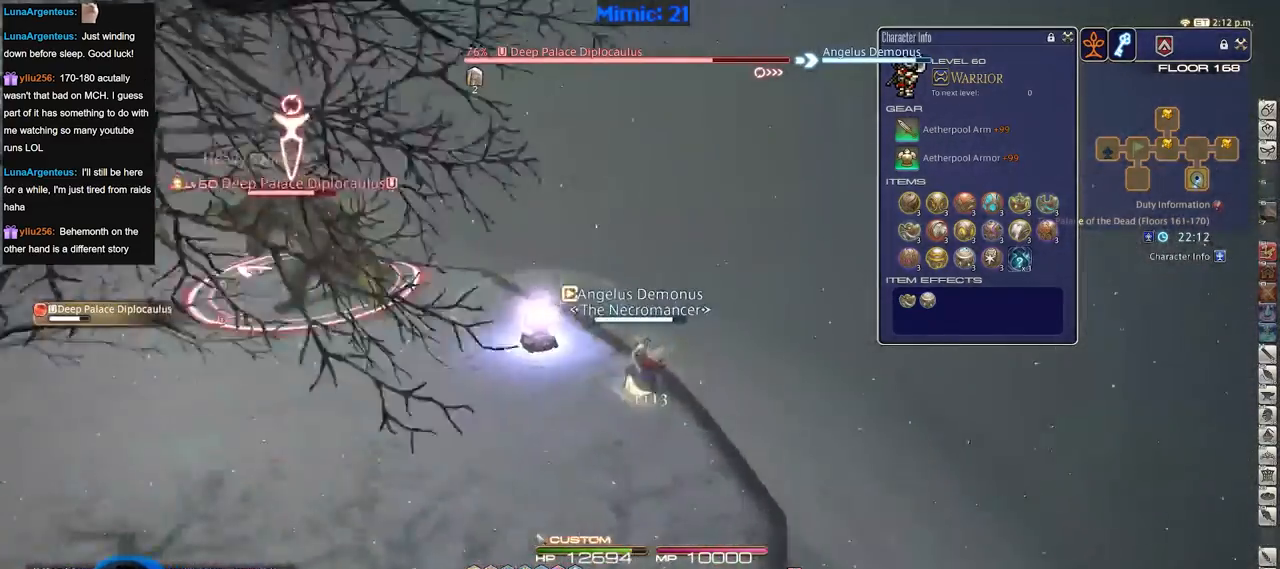
Gameplay with keyboard; each line is a JSON object with the keys held at the frame after it. "events" lists presses ("down") and releases ("up") of ".", "/", "0", "1", "2", "3", "4", "5", "6", "7", "8", "9", "a", "alt_l", "alt_r", "b", "backslash", "backspace", "c", "caps_lock", "comma", "ctrl_l", "ctrl_r", "d", "down", "e", "equals", "escape", "f", "f1", "f10", "f11", "f12", "f2", "f3", "f4", "f5", "f6", "f7", "f8", "f9", "g", "h", "i", "j", "k", "l", "lbracket", "left", "m", "minus", "n", "o", "p", "q", "quote", "r", "rbracket", "return", "right", "s", "semicolon", "shift_l", "shift_r", "space", "super", "t", "tab", "tilde", "u", "up", "v", "w", "x", "y" and "z" between this image and that frame as [ms after this image, input, new state], when the widget could be followed in between. No other keys are recorded. Mouse input is not recorded.
{"keys": ["w"], "events": [[384, "p", "up"], [434, "w", "down"]]}
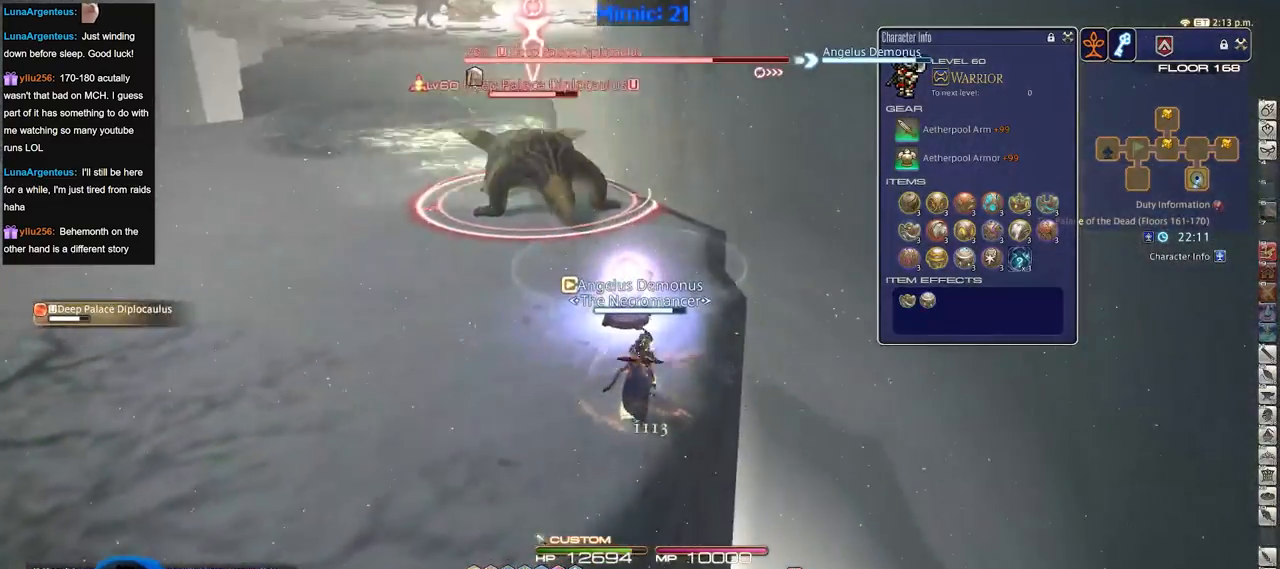
{"keys": ["d", "p", "space", "w"], "events": [[317, "p", "down"], [450, "d", "down"], [500, "space", "down"]]}
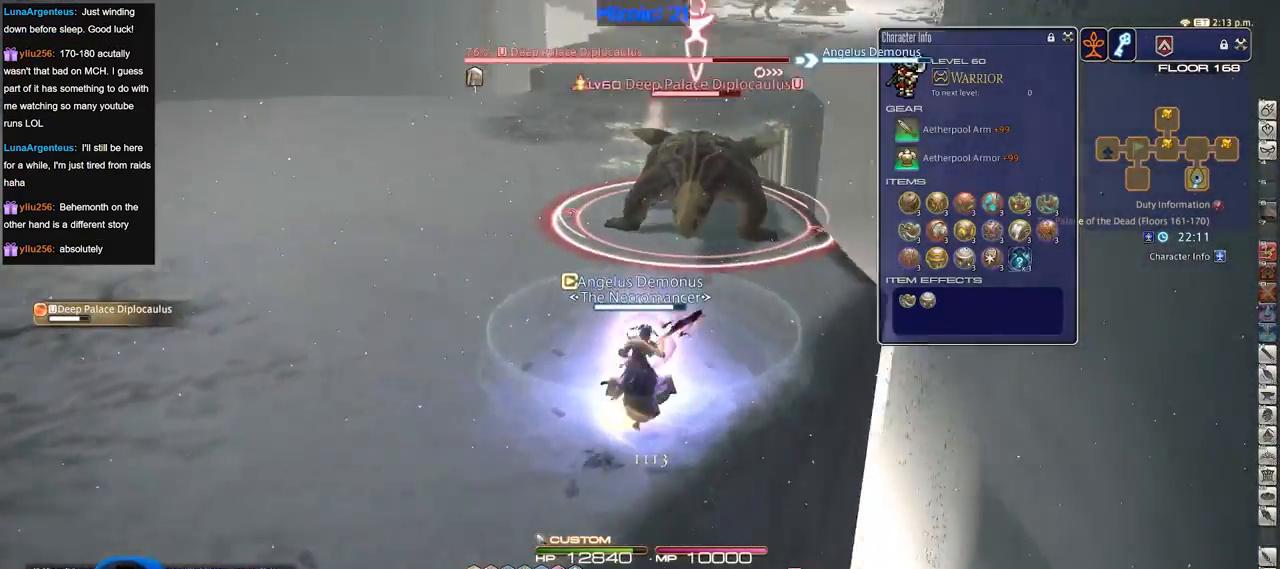
{"keys": ["w"], "events": [[84, "space", "up"], [134, "d", "up"], [134, "p", "up"], [234, "return", "down"], [368, "return", "up"]]}
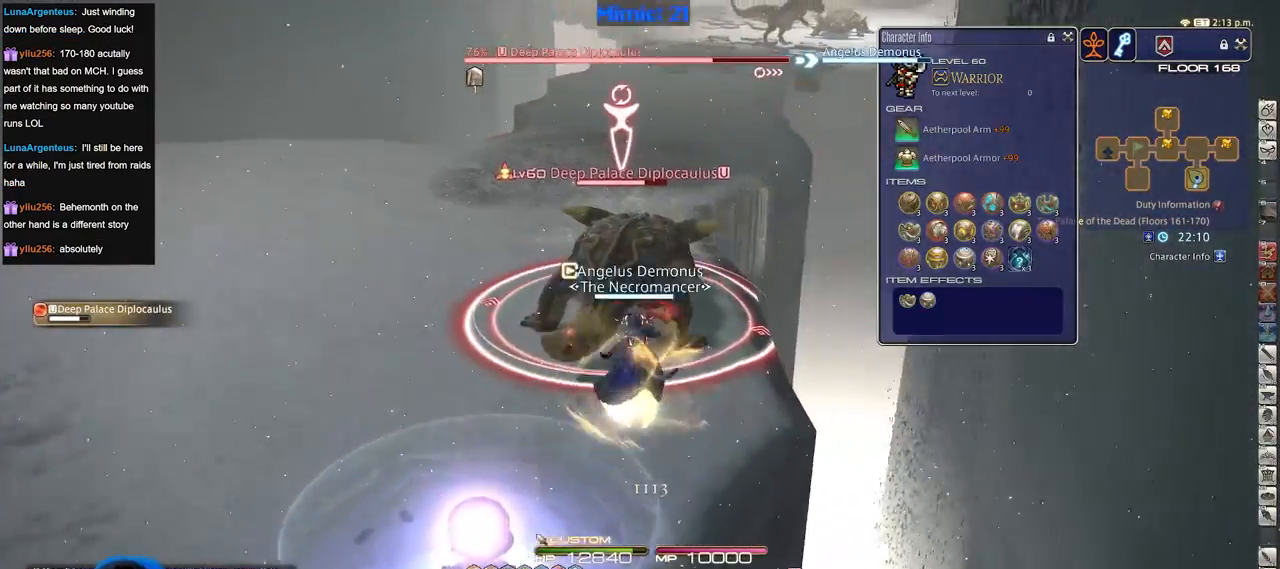
{"keys": ["a", "rbracket", "w"], "events": [[250, "a", "down"], [250, "rbracket", "down"]]}
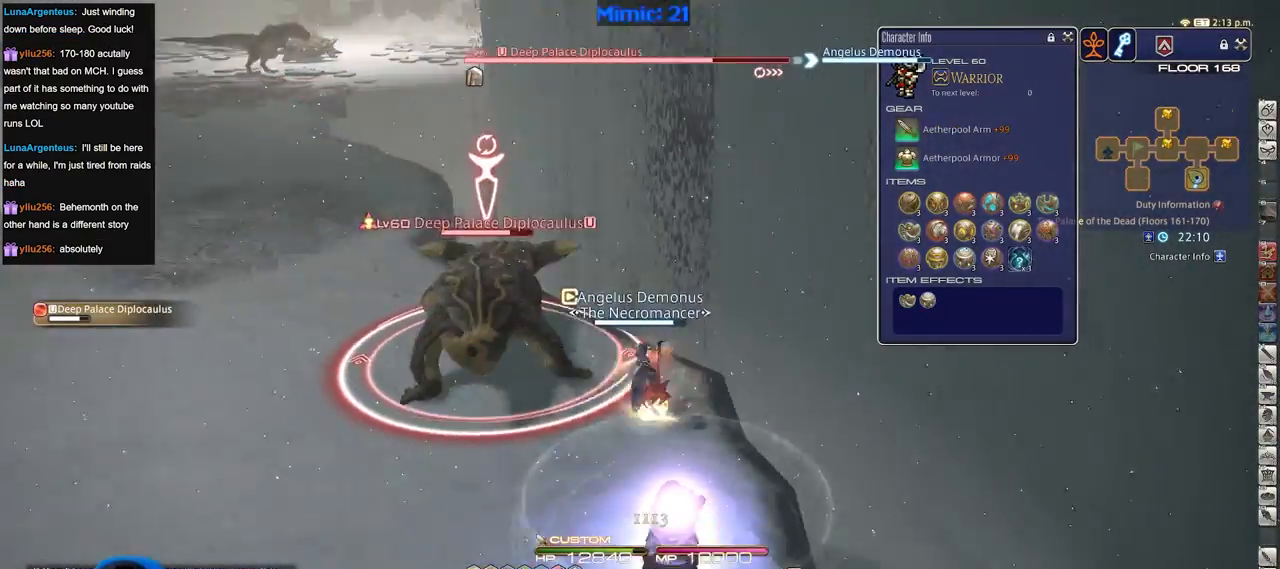
{"keys": ["s"], "events": [[34, "w", "up"], [117, "rbracket", "up"], [217, "s", "down"], [267, "a", "up"], [351, "2", "down"], [451, "2", "up"]]}
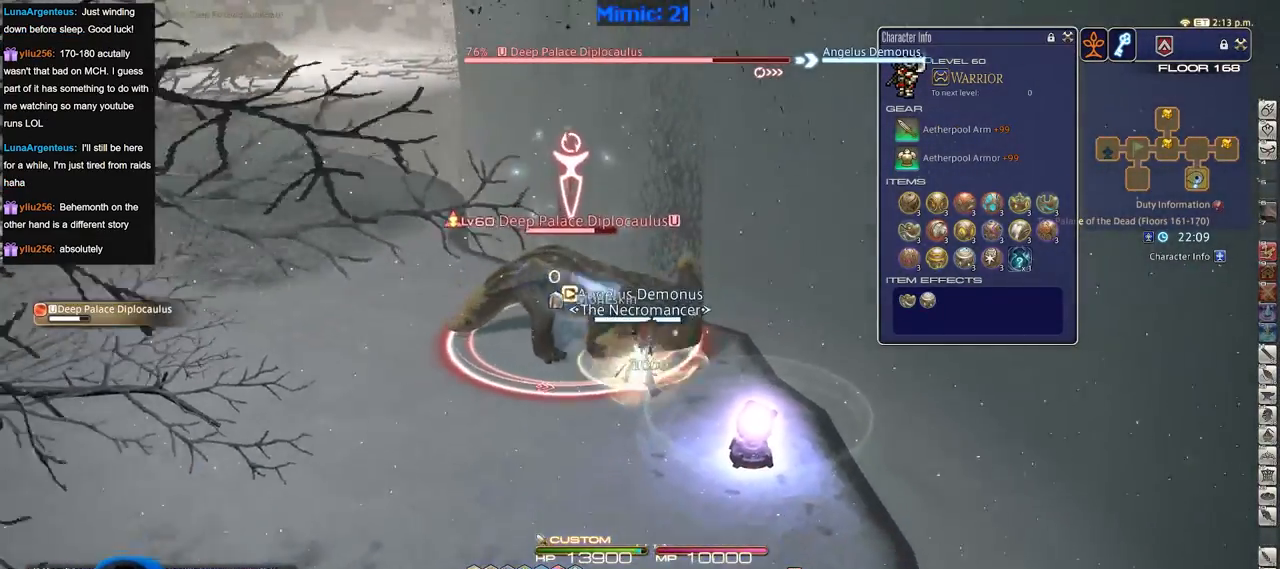
{"keys": ["return", "s"], "events": [[50, "return", "down"], [133, "return", "up"], [234, "return", "down"], [334, "return", "up"], [417, "return", "down"]]}
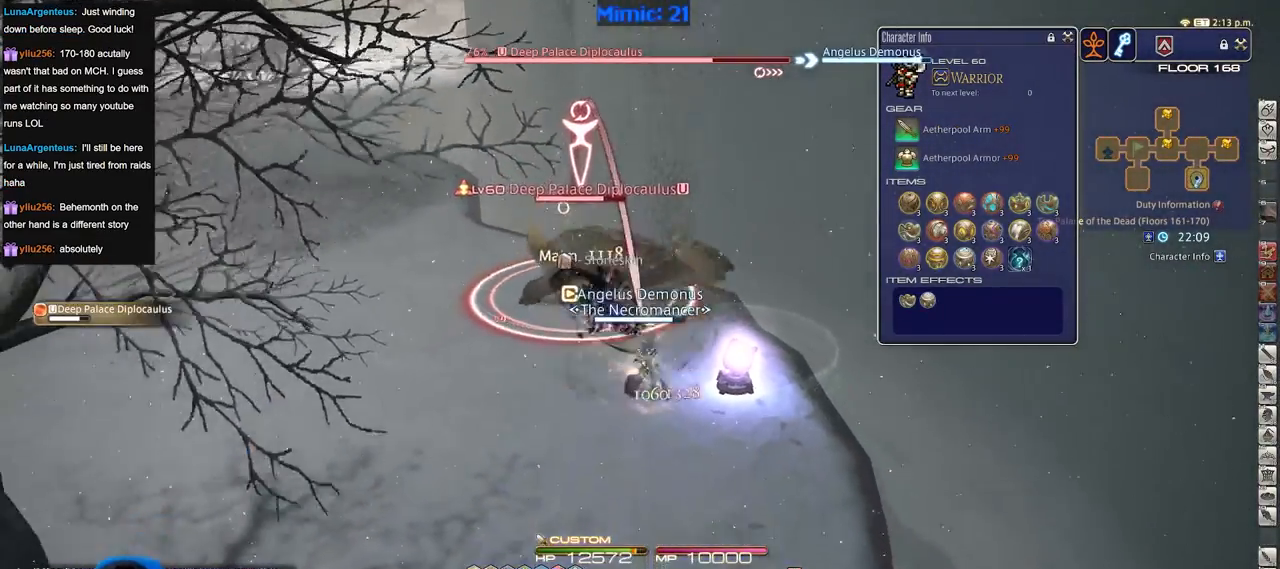
{"keys": ["s"], "events": [[33, "return", "up"], [117, "return", "down"], [217, "return", "up"]]}
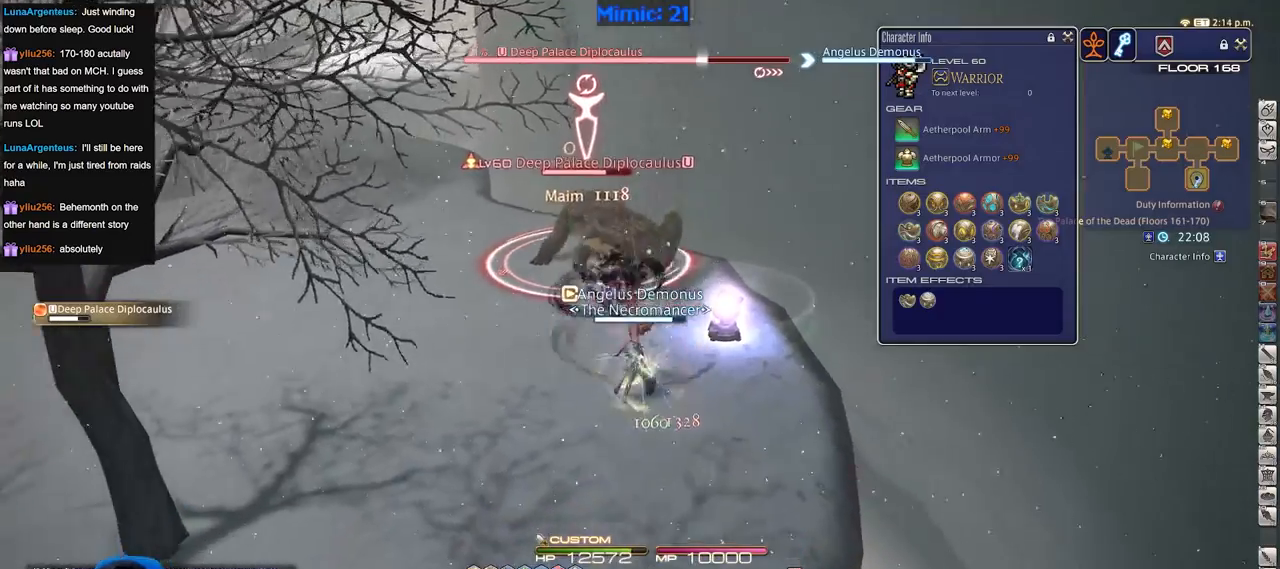
{"keys": ["d", "w"], "events": [[50, "d", "down"], [184, "s", "up"], [367, "w", "down"]]}
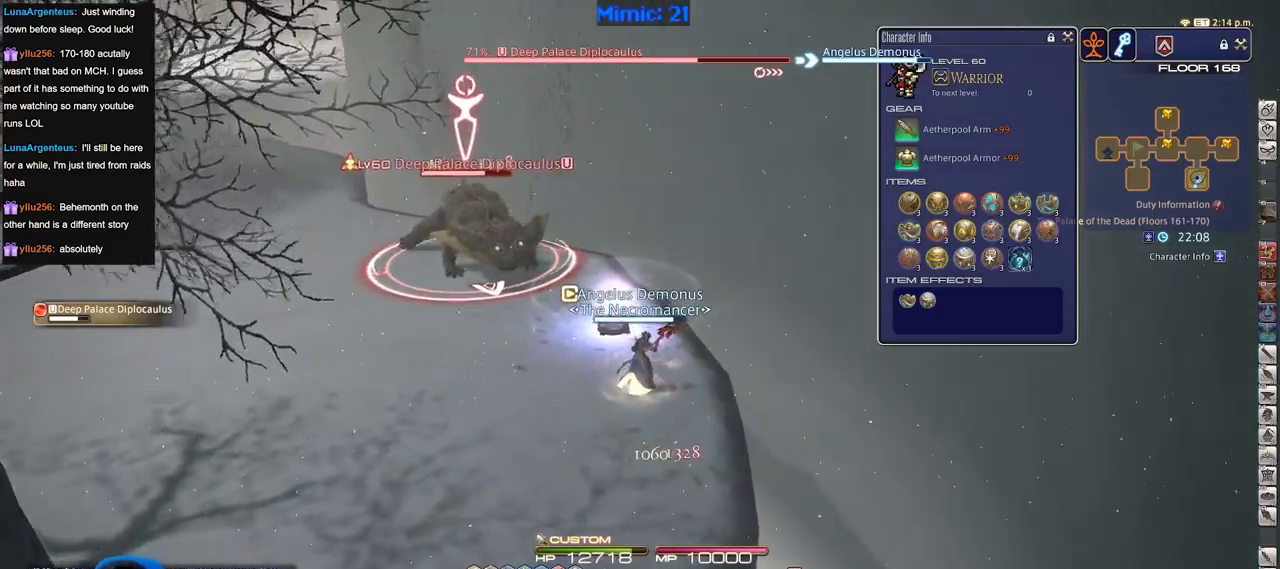
{"keys": ["w"], "events": [[67, "d", "up"], [250, "p", "down"], [384, "p", "up"]]}
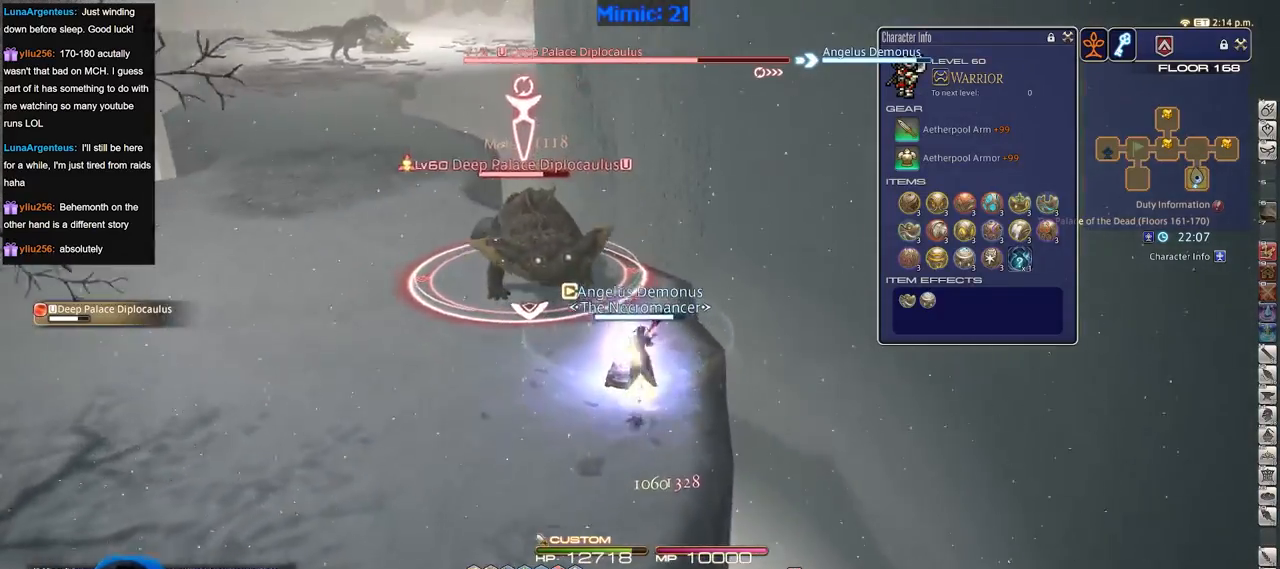
{"keys": ["rbracket", "w"], "events": [[351, "3", "down"], [501, "3", "up"], [501, "rbracket", "down"]]}
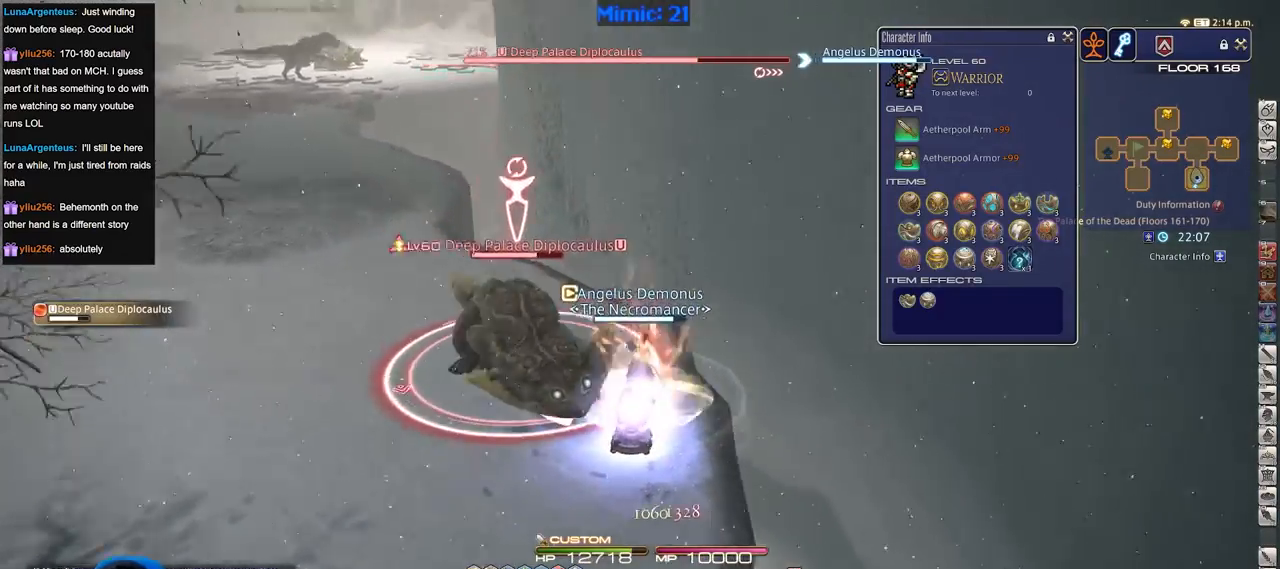
{"keys": ["a", "rbracket", "w"], "events": [[83, "a", "down"]]}
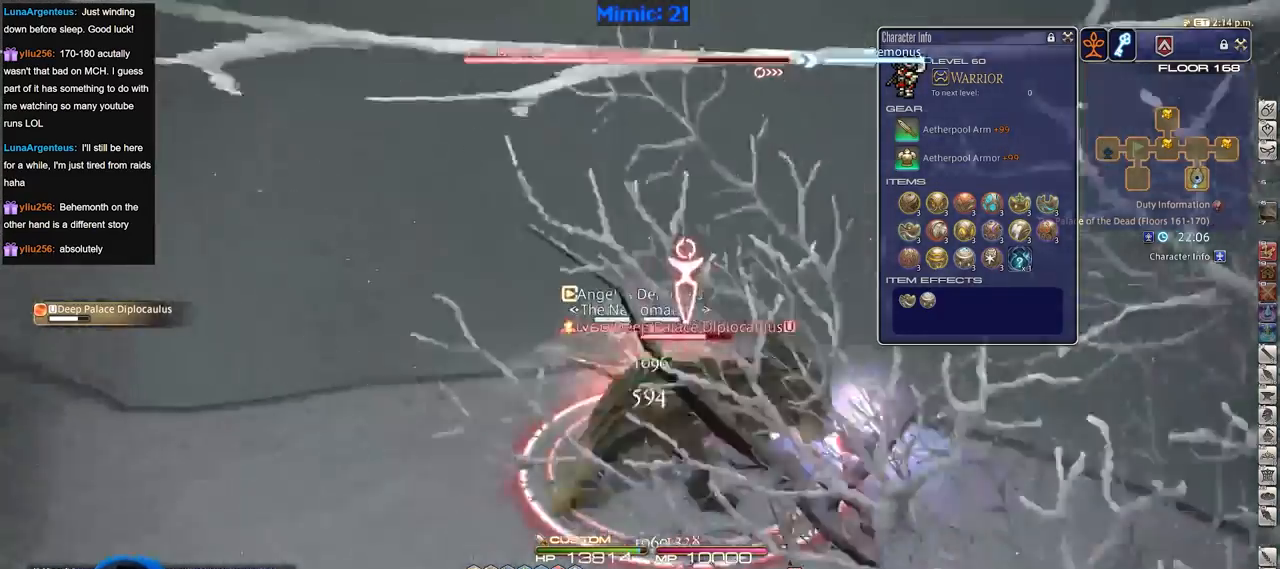
{"keys": ["d", "rbracket", "return", "s"], "events": [[100, "w", "up"], [251, "s", "down"], [434, "a", "up"], [484, "d", "down"], [484, "return", "down"]]}
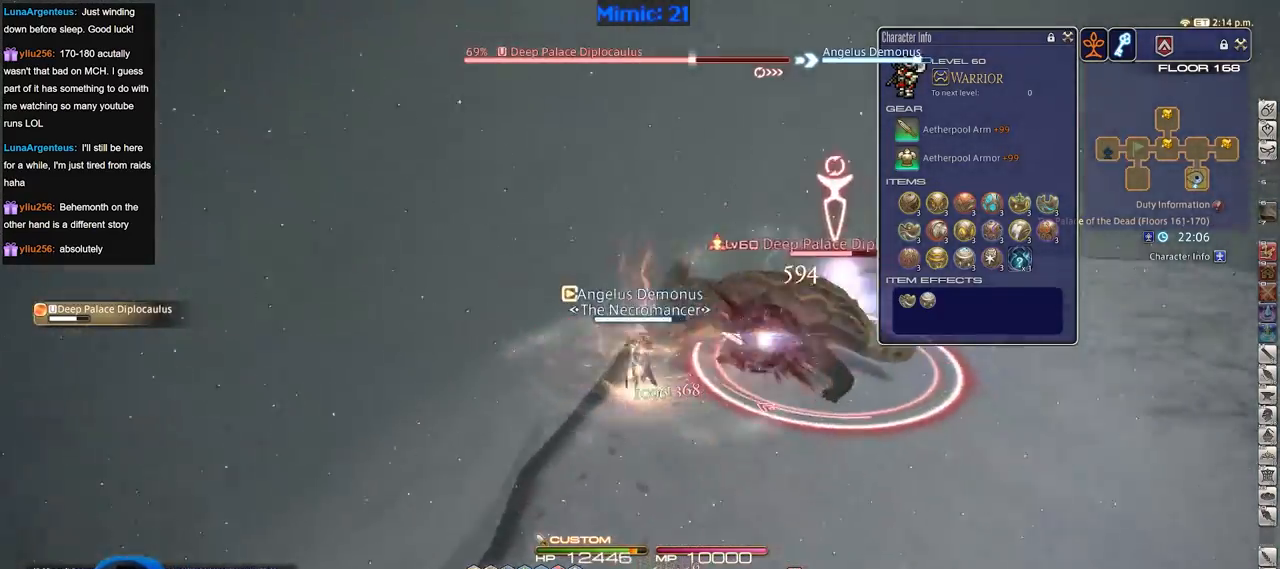
{"keys": ["w"], "events": [[117, "rbracket", "up"], [117, "return", "up"], [117, "s", "up"], [217, "space", "down"], [217, "w", "down"], [350, "space", "up"], [400, "d", "up"]]}
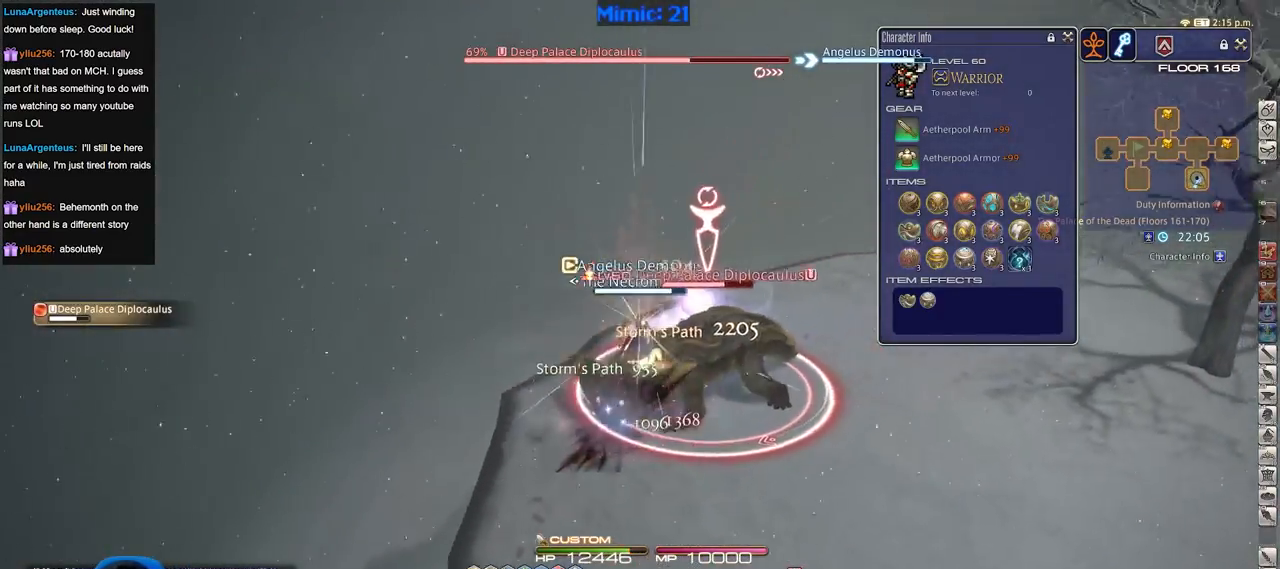
{"keys": ["d", "p", "return", "w"], "events": [[367, "p", "down"], [467, "d", "down"], [467, "return", "down"]]}
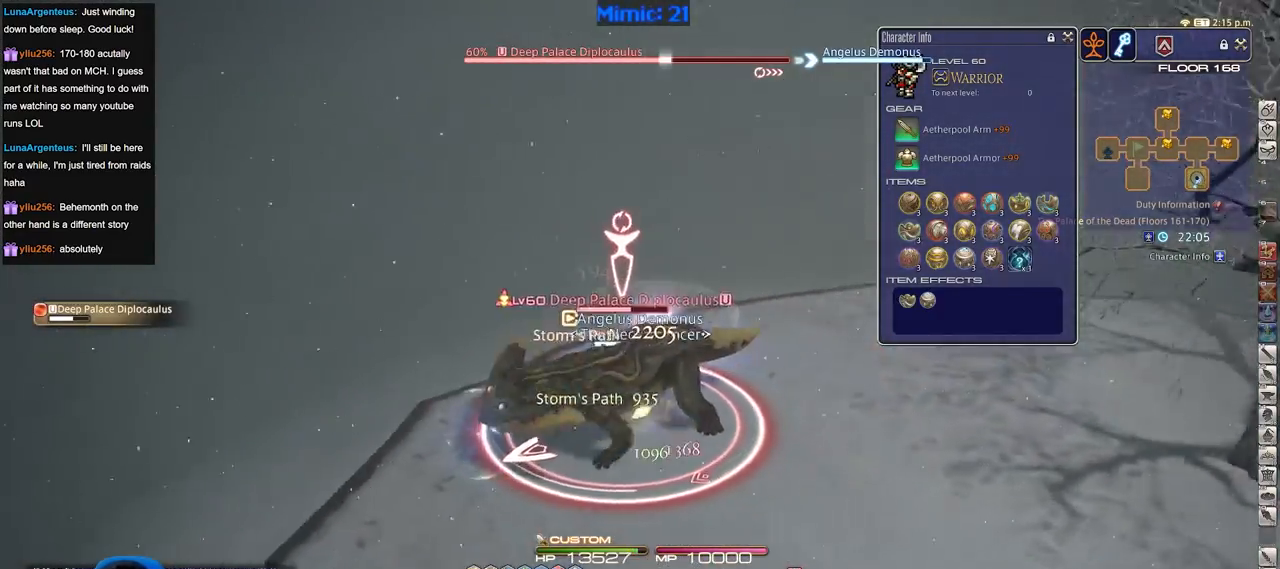
{"keys": ["p", "w"], "events": [[100, "p", "up"], [100, "return", "up"], [100, "space", "down"], [150, "alt_r", "down"], [150, "space", "up"], [300, "1", "down"], [383, "1", "up"], [383, "alt_r", "up"], [434, "d", "up"], [484, "p", "down"]]}
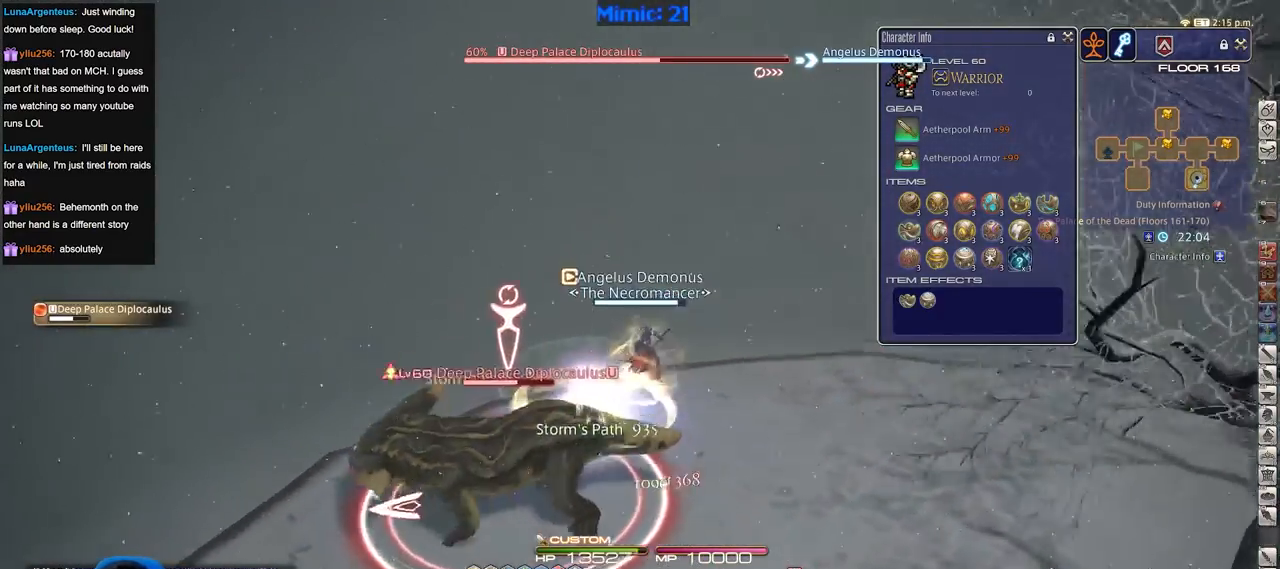
{"keys": ["d", "p"], "events": [[84, "w", "up"], [217, "d", "down"]]}
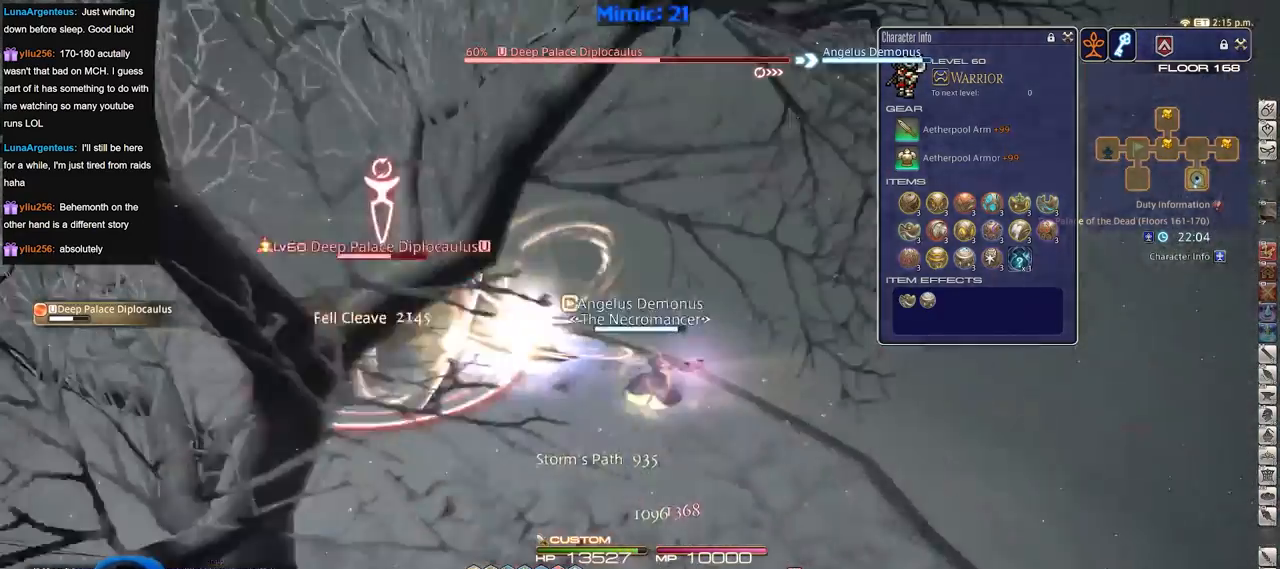
{"keys": ["a"], "events": [[233, "s", "down"], [333, "a", "down"], [333, "d", "up"], [467, "p", "up"], [467, "s", "up"]]}
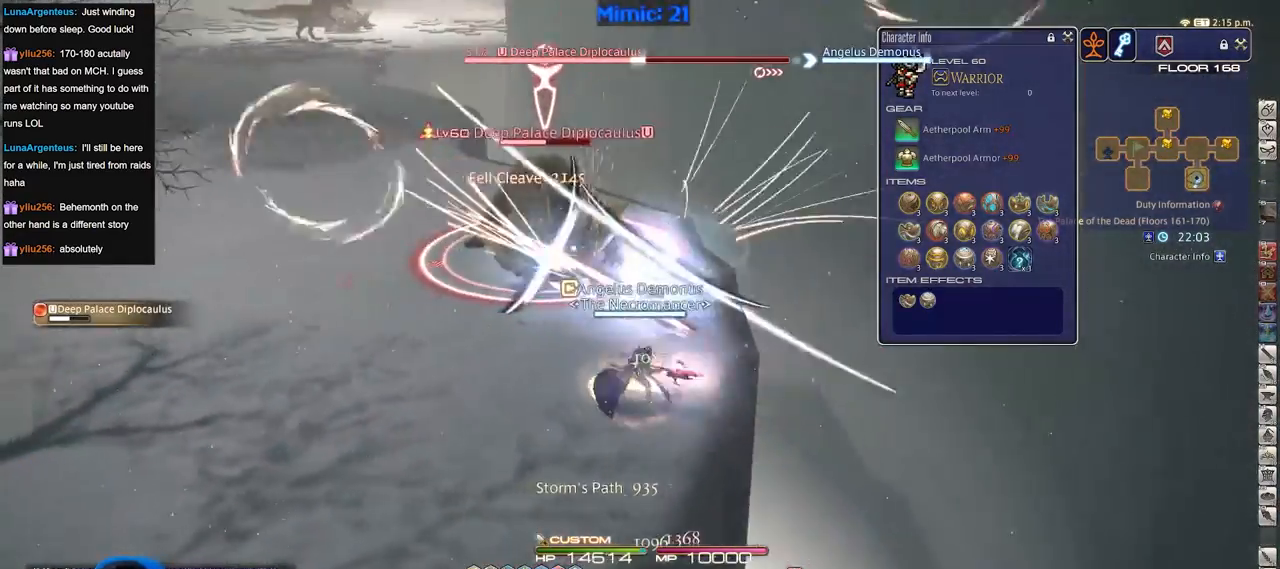
{"keys": ["d", "p", "return", "space", "w"], "events": [[67, "w", "down"], [301, "p", "down"], [434, "d", "down"], [434, "return", "down"], [484, "a", "up"], [484, "space", "down"]]}
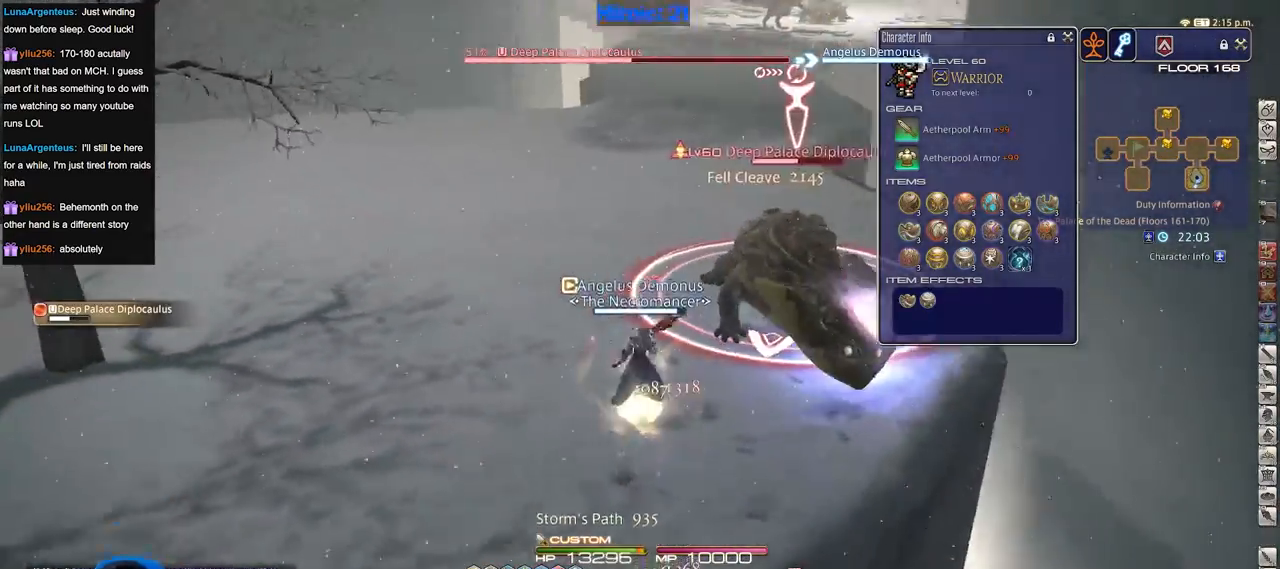
{"keys": ["p", "w"], "events": [[83, "p", "up"], [83, "return", "up"], [117, "space", "up"], [167, "d", "up"], [500, "p", "down"]]}
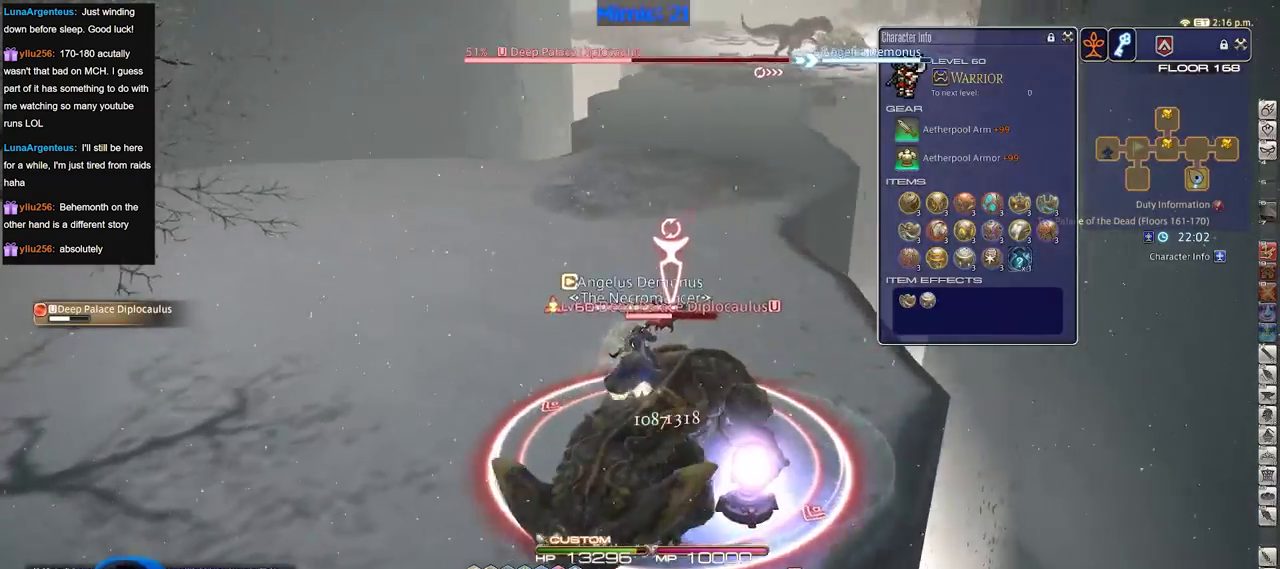
{"keys": ["d", "w"], "events": [[134, "p", "up"], [234, "alt_r", "down"], [284, "d", "down"], [334, "1", "down"], [467, "1", "up"], [467, "alt_r", "up"]]}
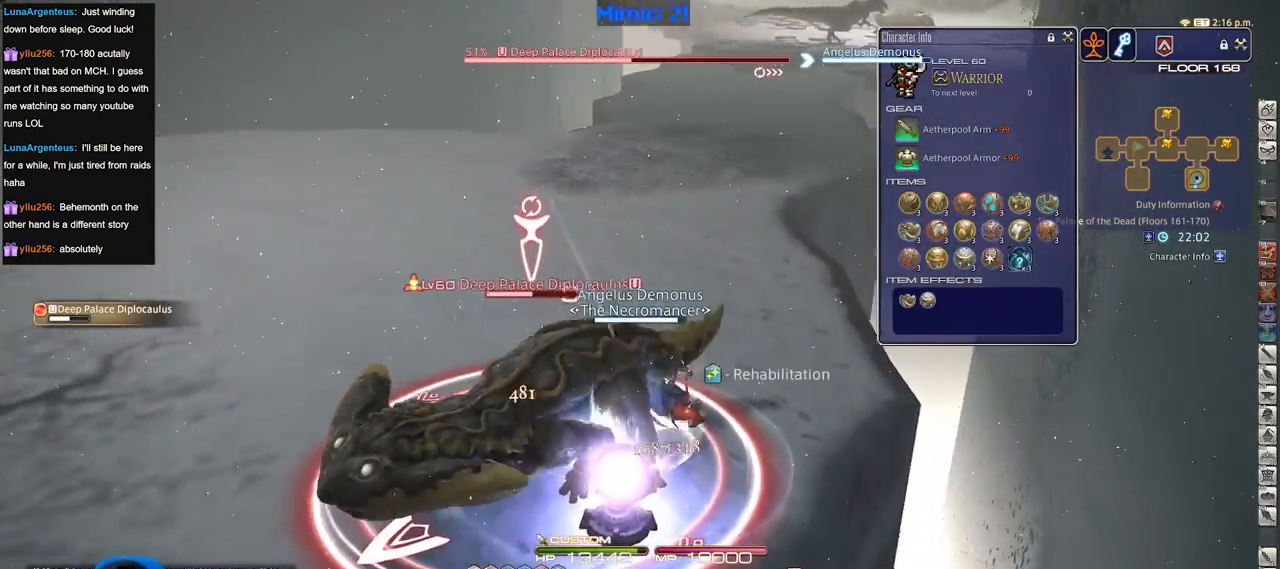
{"keys": ["s"], "events": [[100, "a", "down"], [150, "d", "up"], [150, "rbracket", "down"], [200, "w", "up"], [300, "s", "down"], [384, "a", "up"], [434, "rbracket", "up"]]}
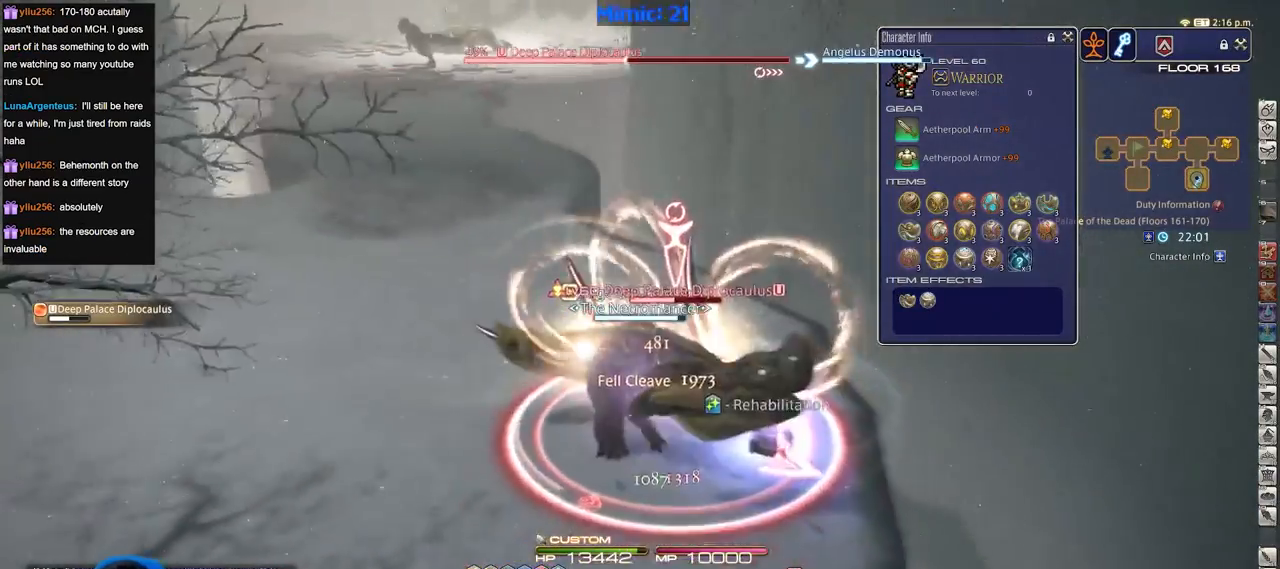
{"keys": ["s"], "events": []}